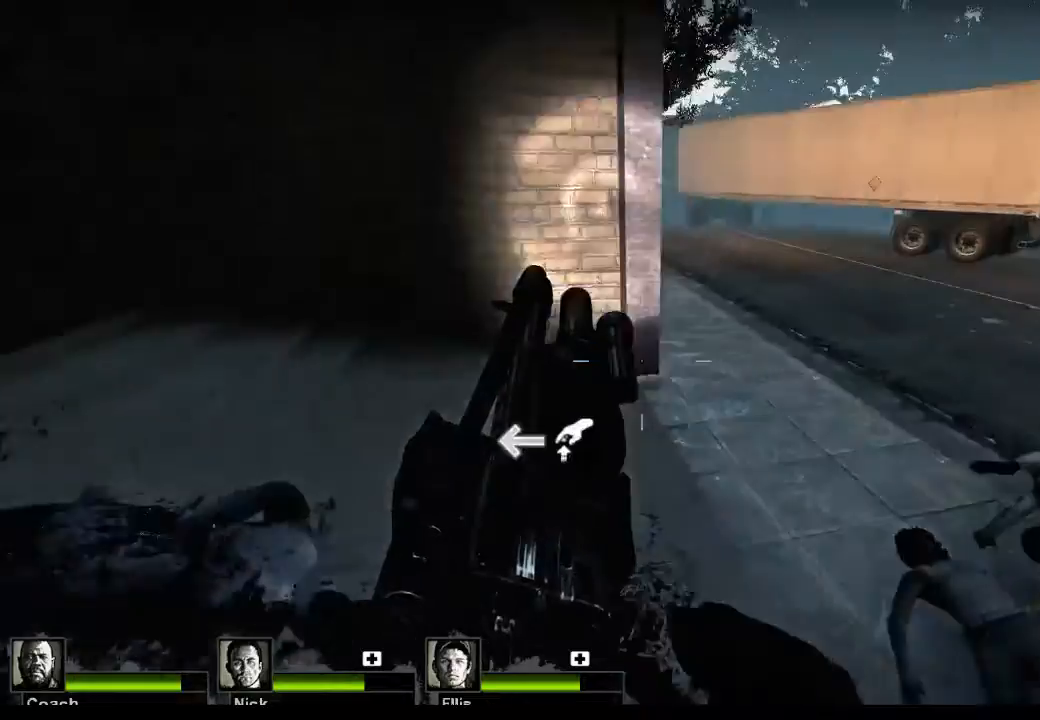
Gameplay with keyboard and mouse; each line is a JSON object with the keys and mouse buttons held at the frame after it. "events" lists presses ("down") and releases ("up") of "1", "2", "3", "4", "5", "a", "alt", "c", "caps_lock", "ctrl", "d", "e", "f", "g", "q", "r", "s", "shift", "space", "t", "tab", "v", "w", "x", "z", "mouse_left", "mouse_wheel" and "mouse_right" between this image and that frame as [ms after this image, input, new state], when the widget could be followed in between. "mouse_left", "mouse_wheel", "mouse_right" = the "left", "wheel", "right" buttons of the "mouse" list. No other keys are recorded. "wheel" means that the mouse wheel is clicked or scrolled. Not read: mouse_move.
{"keys": [], "mouse": [], "events": [[33, "d", "up"], [467, "w", "up"]]}
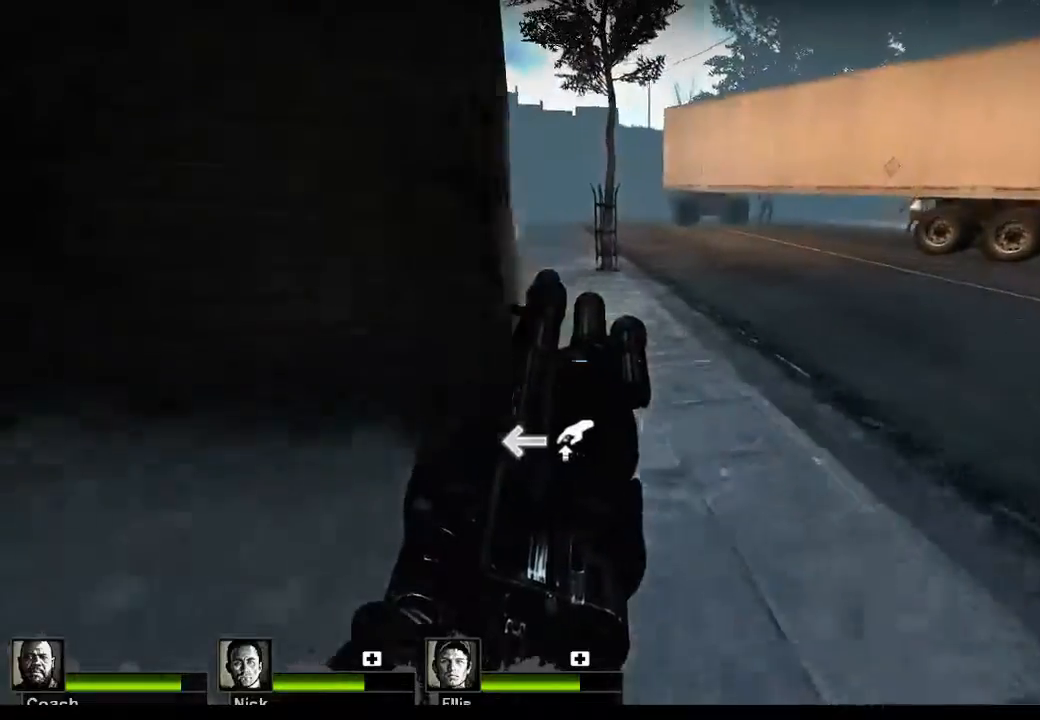
{"keys": [], "mouse": [], "events": []}
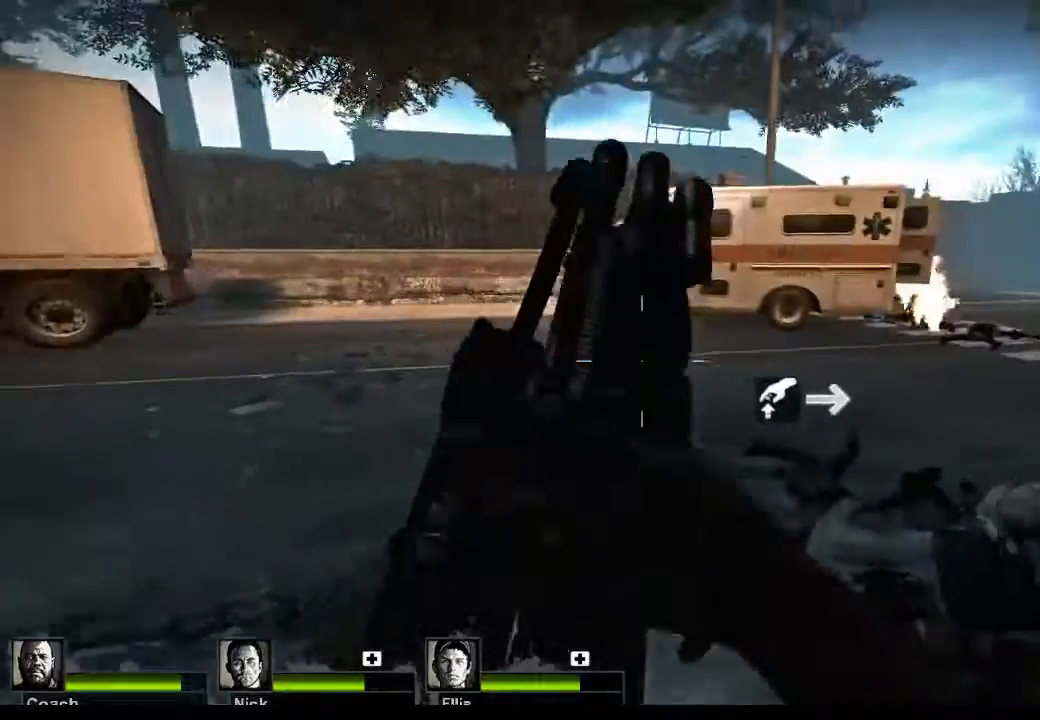
{"keys": ["d", "w"], "mouse": [], "events": [[67, "w", "down"], [433, "d", "down"]]}
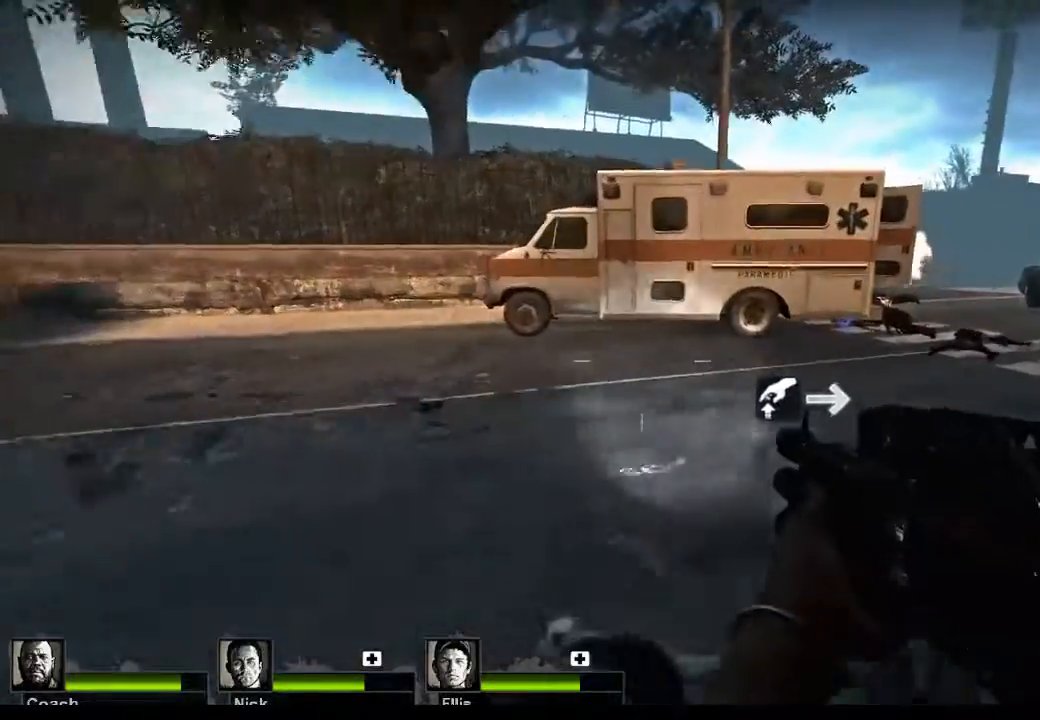
{"keys": ["d", "w"], "mouse": [], "events": []}
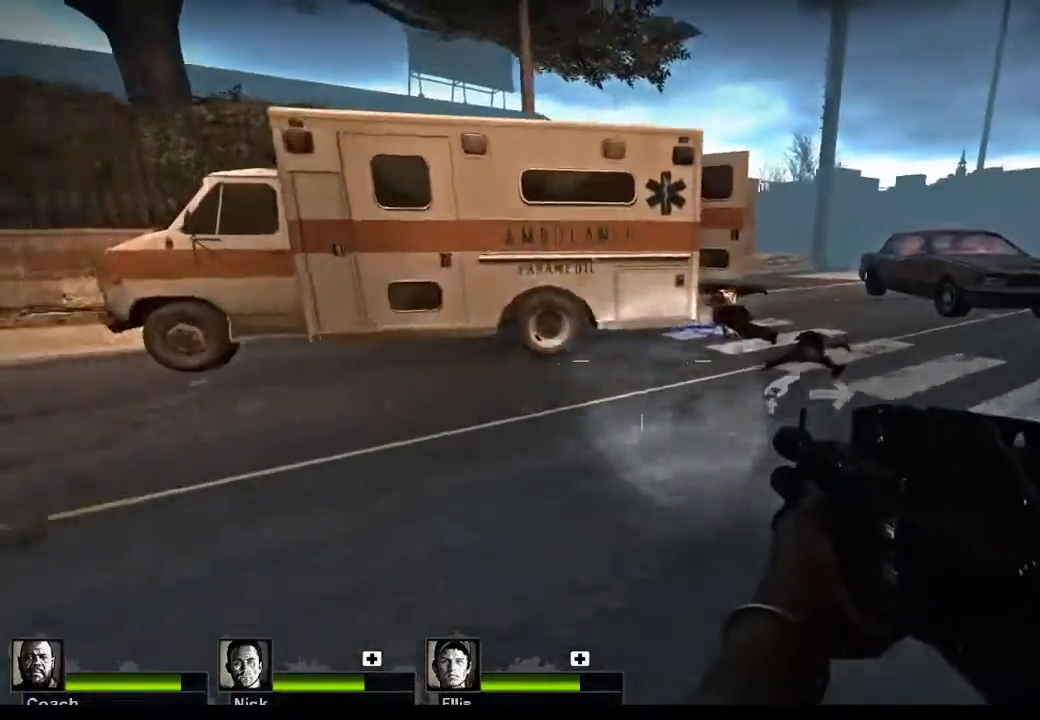
{"keys": ["d", "w"], "mouse": [], "events": []}
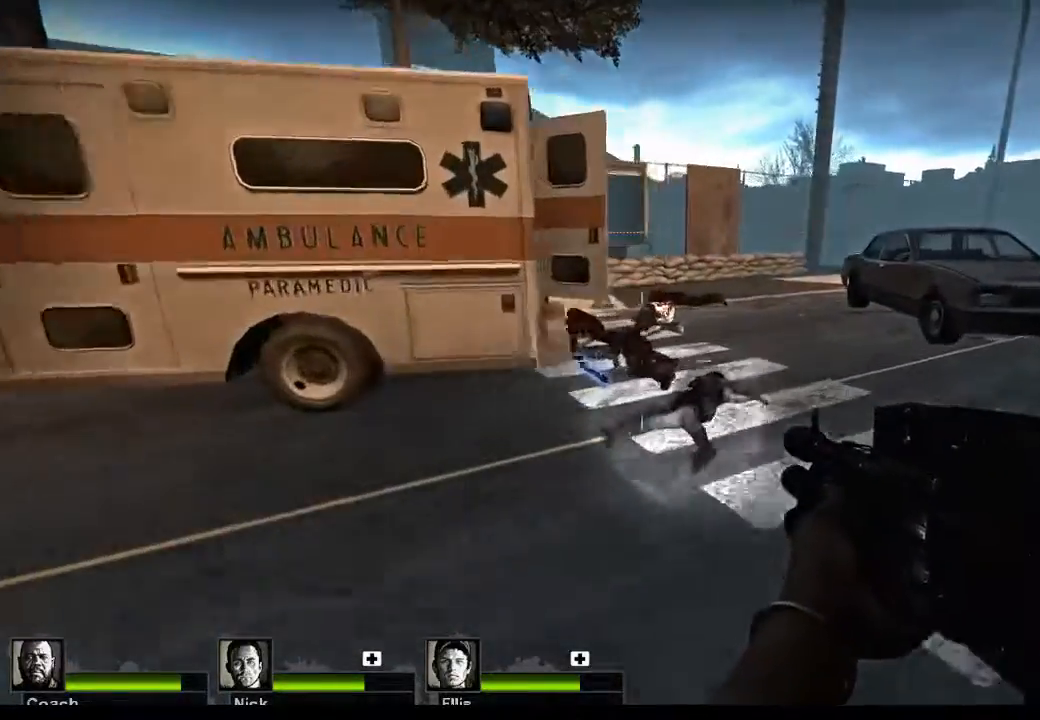
{"keys": ["w"], "mouse": [], "events": [[167, "d", "up"]]}
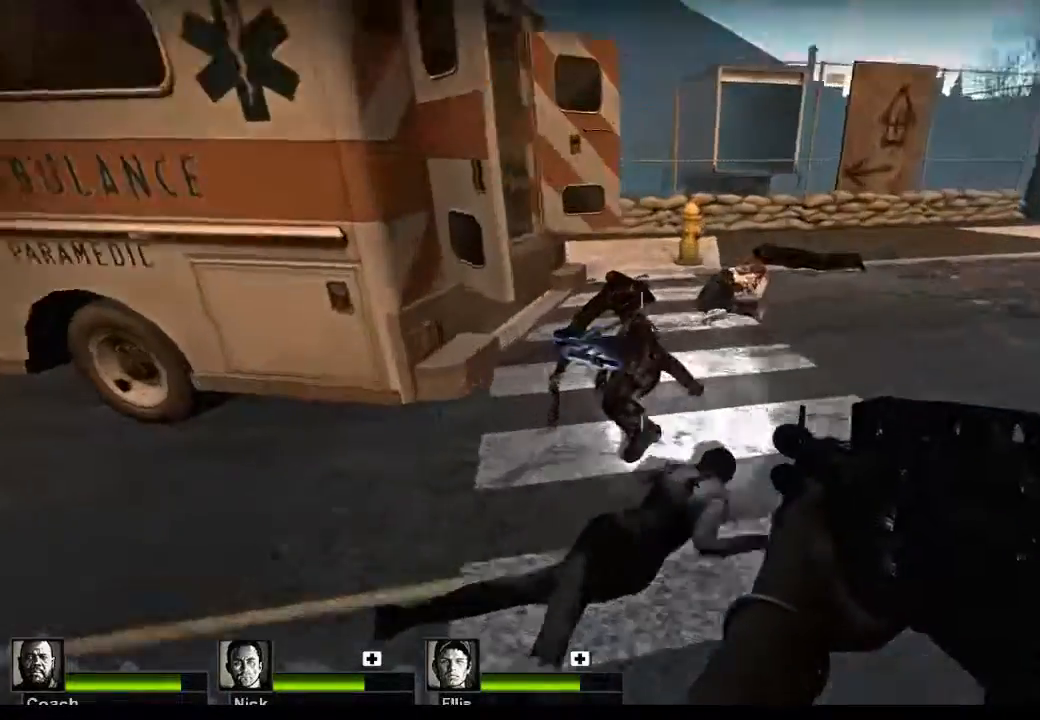
{"keys": [], "mouse": [], "events": [[233, "w", "up"]]}
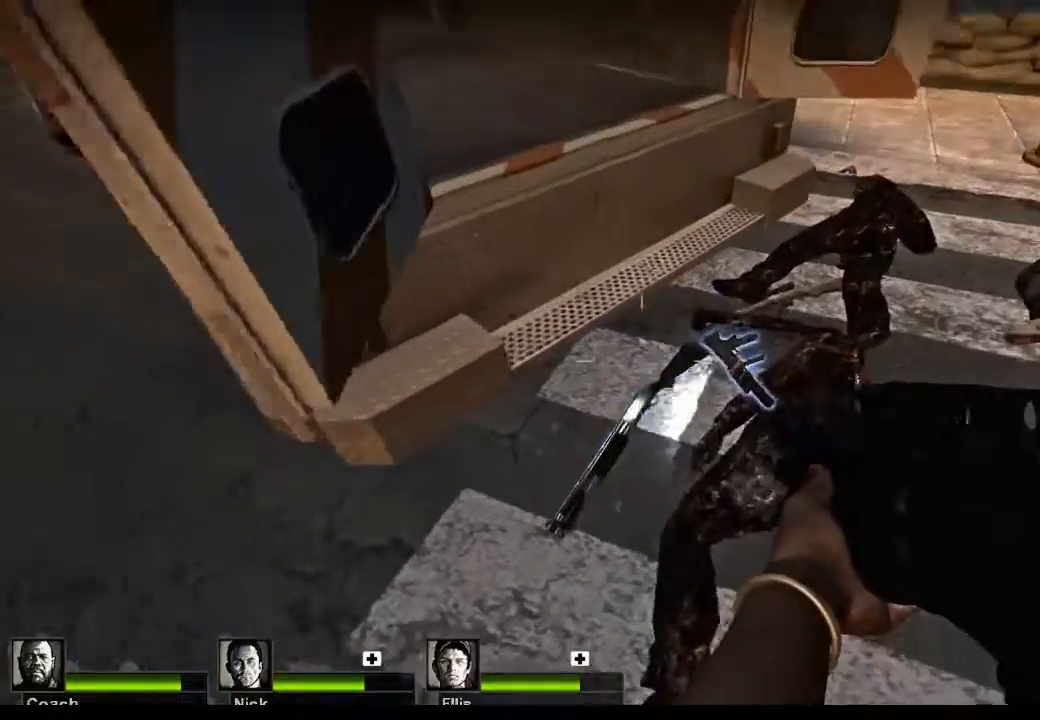
{"keys": [], "mouse": [], "events": []}
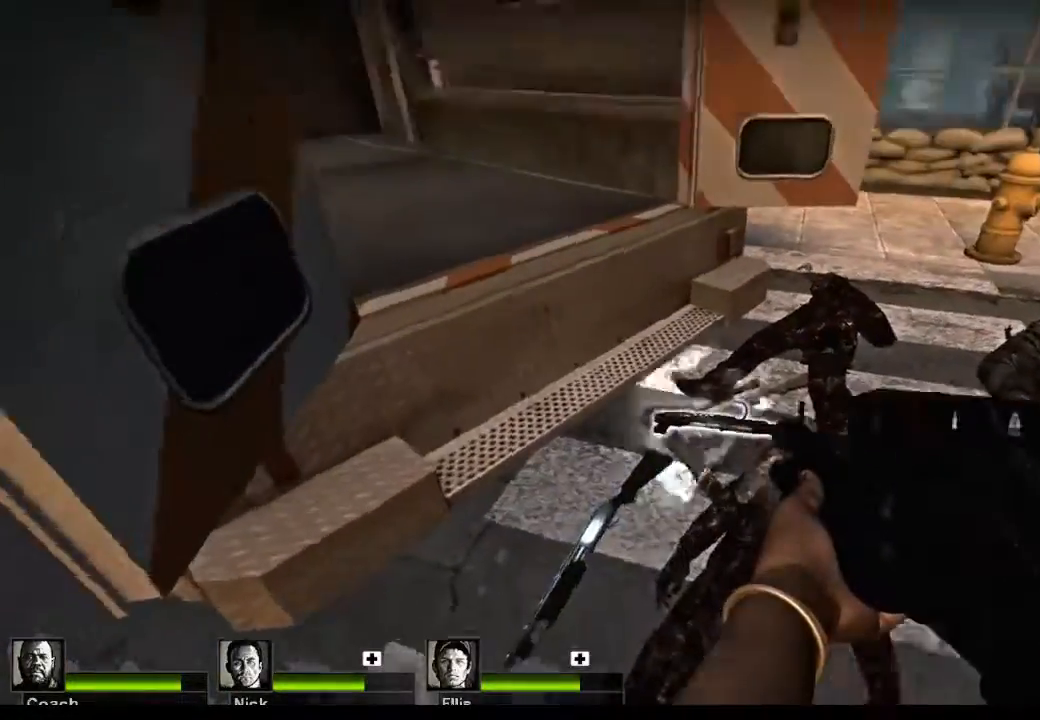
{"keys": [], "mouse": [], "events": [[100, "d", "down"], [267, "d", "up"]]}
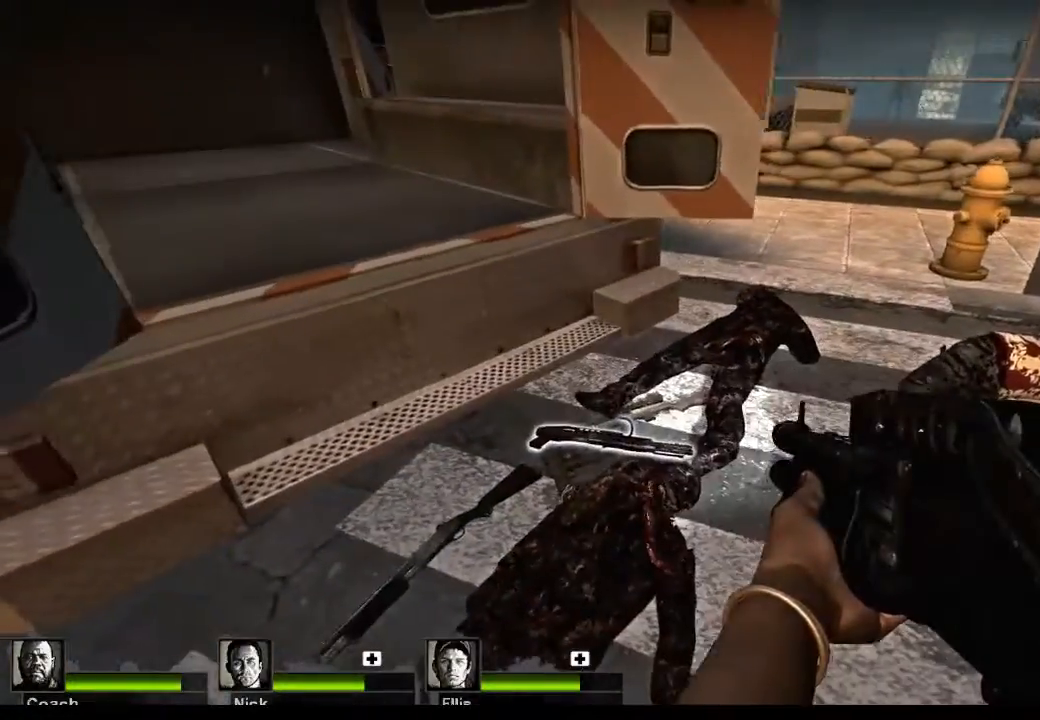
{"keys": [], "mouse": [], "events": [[233, "w", "down"], [333, "e", "down"], [333, "w", "up"], [467, "e", "up"]]}
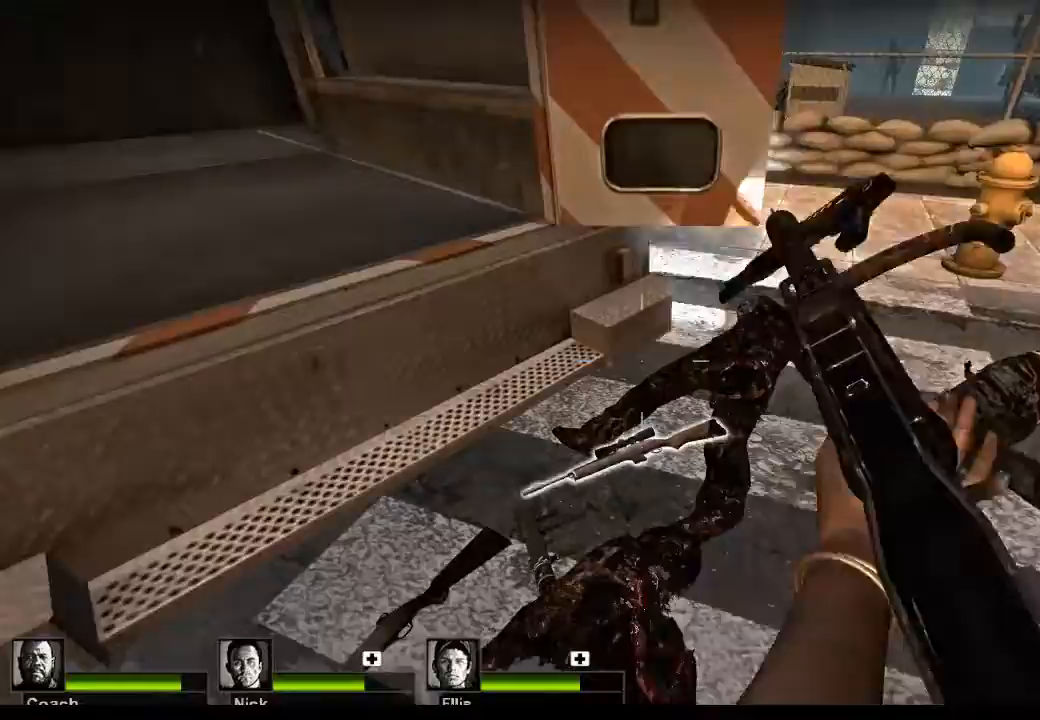
{"keys": [], "mouse": [], "events": []}
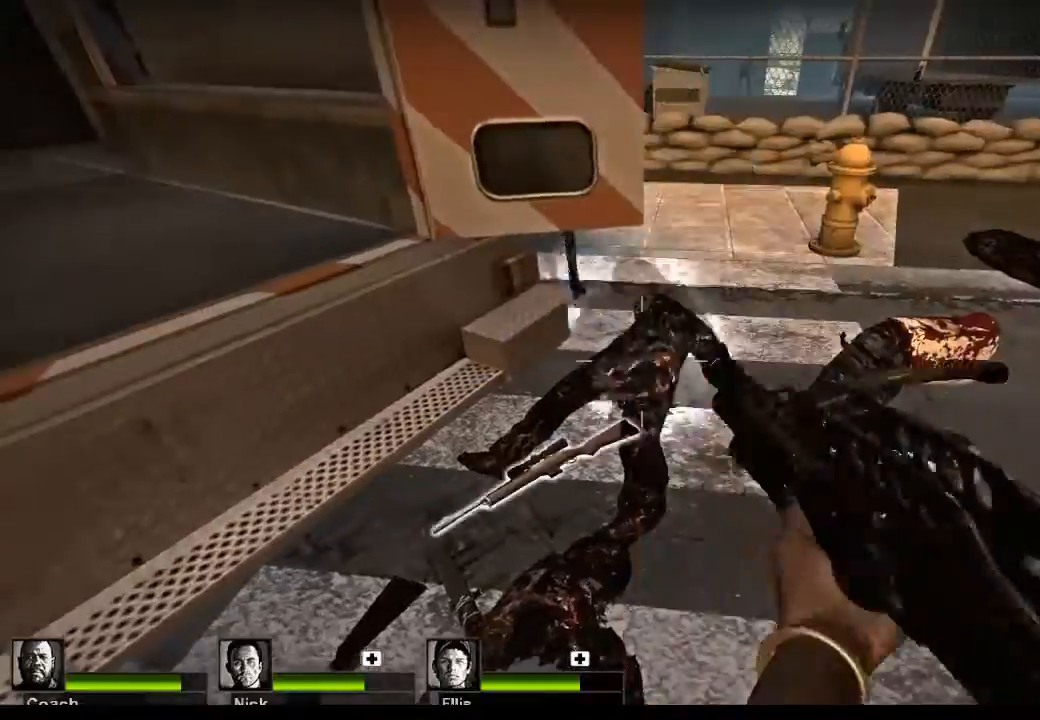
{"keys": ["w"], "mouse": [], "events": [[167, "d", "down"], [300, "w", "down"], [333, "d", "up"]]}
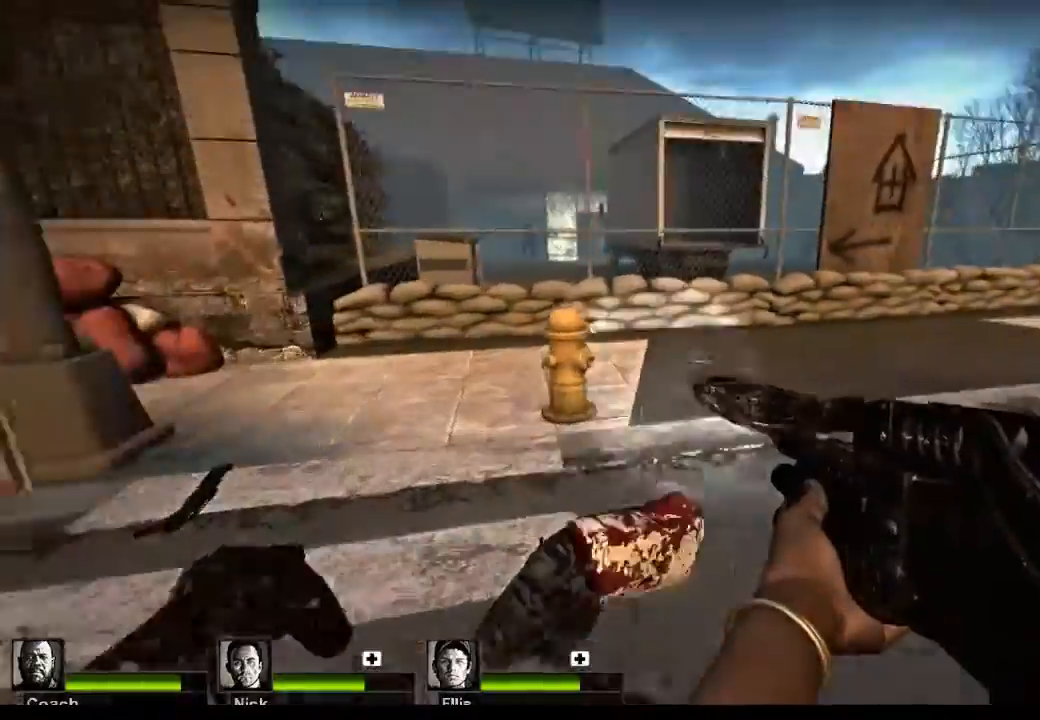
{"keys": ["w"], "mouse": [], "events": [[33, "r", "down"], [167, "r", "up"]]}
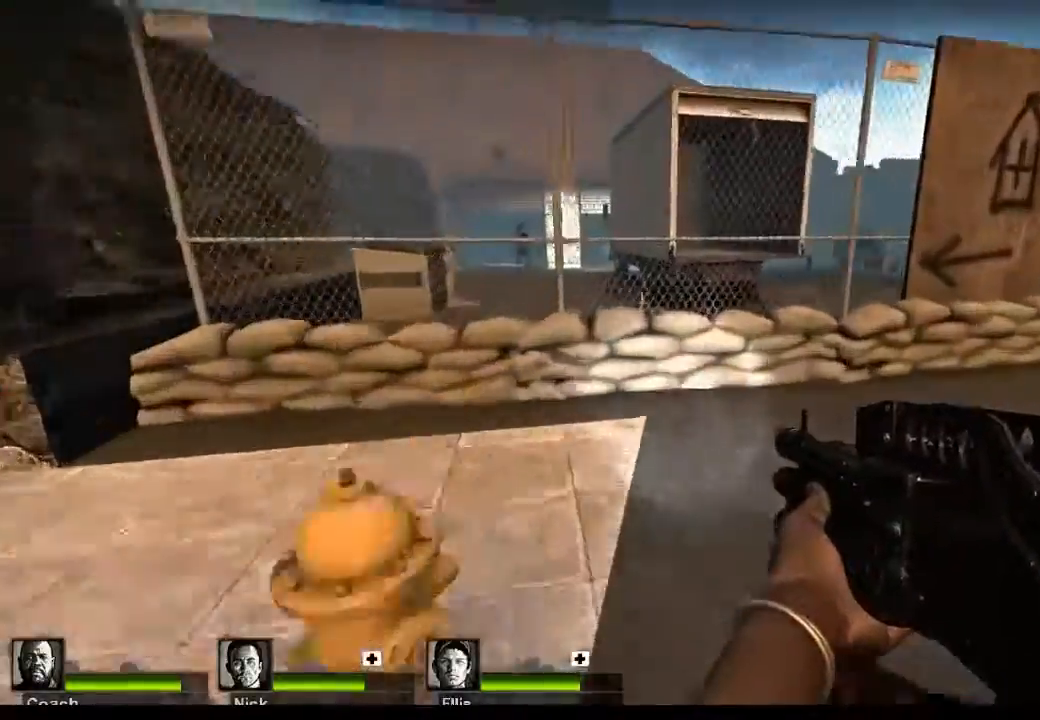
{"keys": ["w"], "mouse": [], "events": [[100, "d", "down"], [133, "w", "up"], [200, "d", "up"], [433, "w", "down"]]}
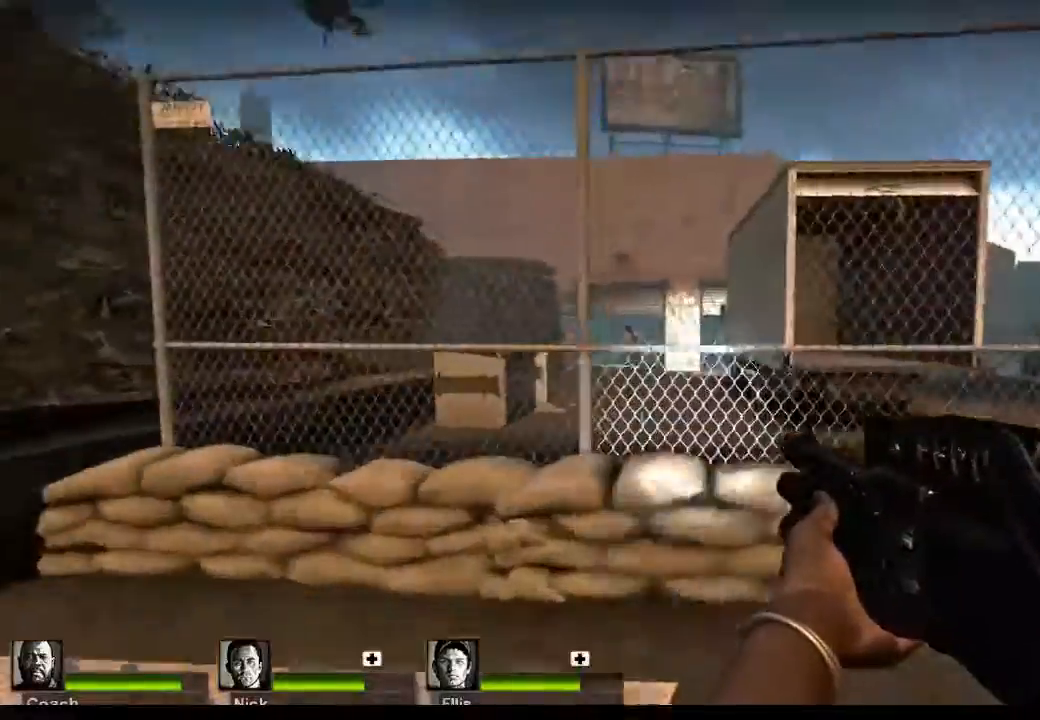
{"keys": ["d"], "mouse": [], "events": [[67, "w", "up"], [267, "mouse_left", "down"], [400, "d", "down"], [433, "mouse_left", "up"]]}
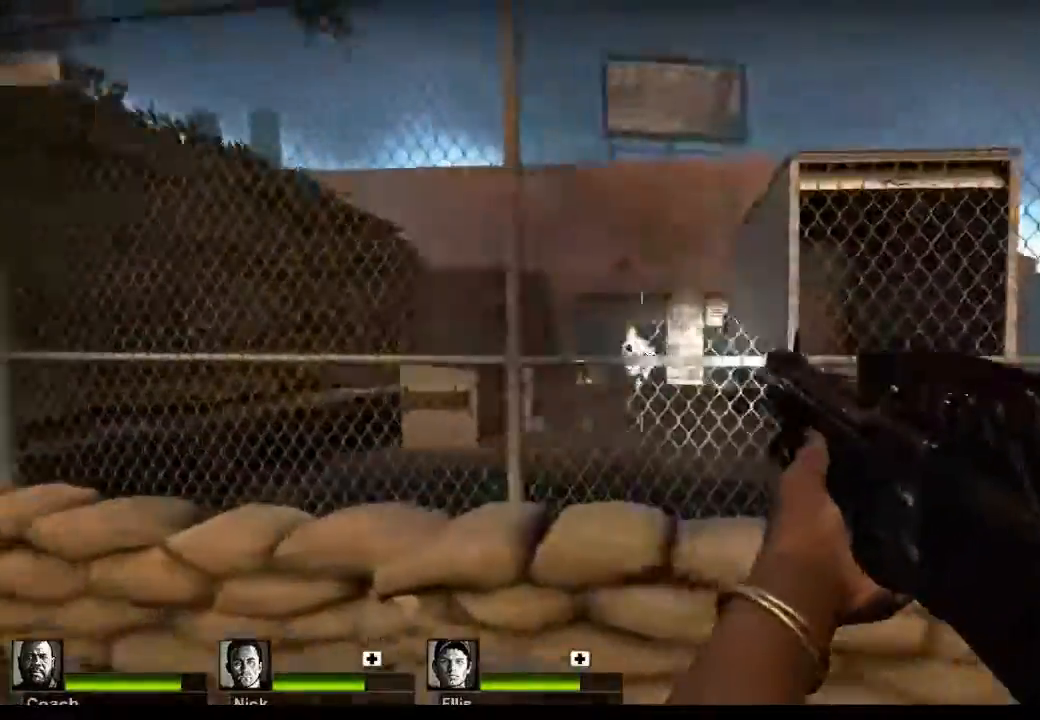
{"keys": ["d", "w"], "mouse": [], "events": [[67, "w", "down"]]}
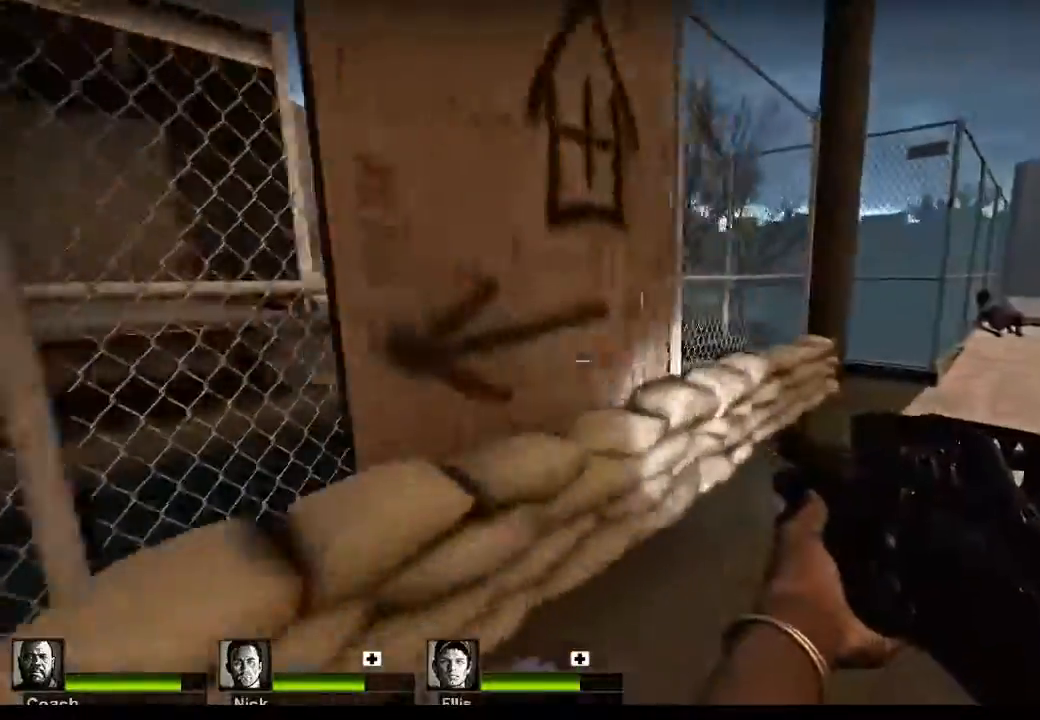
{"keys": ["w"], "mouse": [], "events": [[233, "d", "up"], [367, "r", "down"], [467, "r", "up"]]}
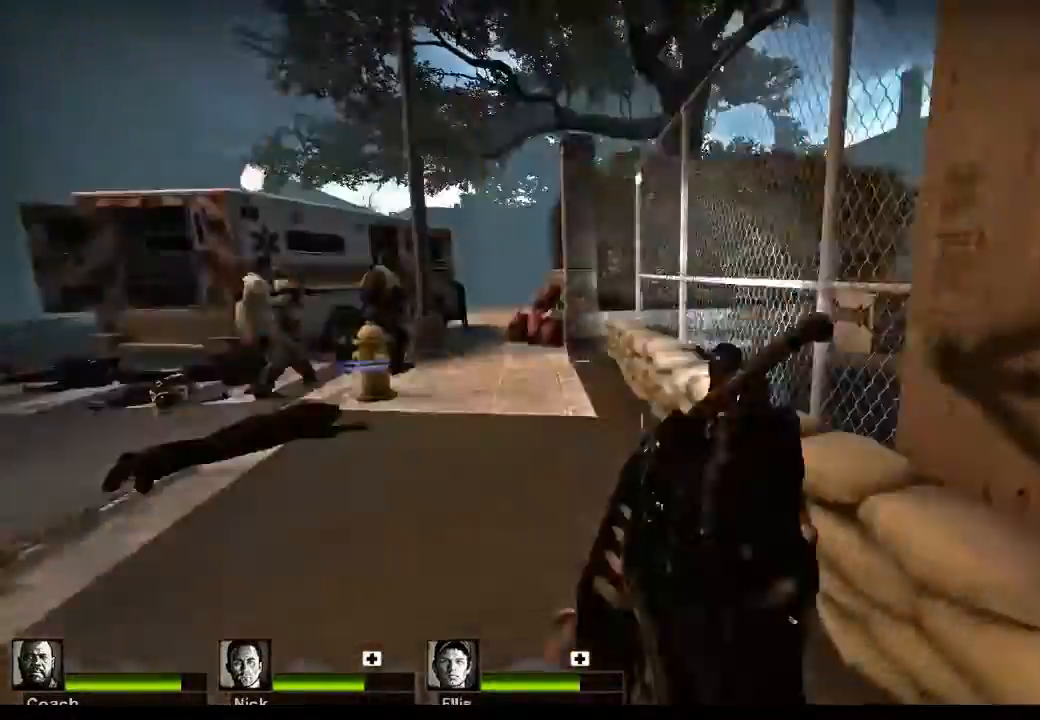
{"keys": ["a", "w"], "mouse": [], "events": [[433, "a", "down"]]}
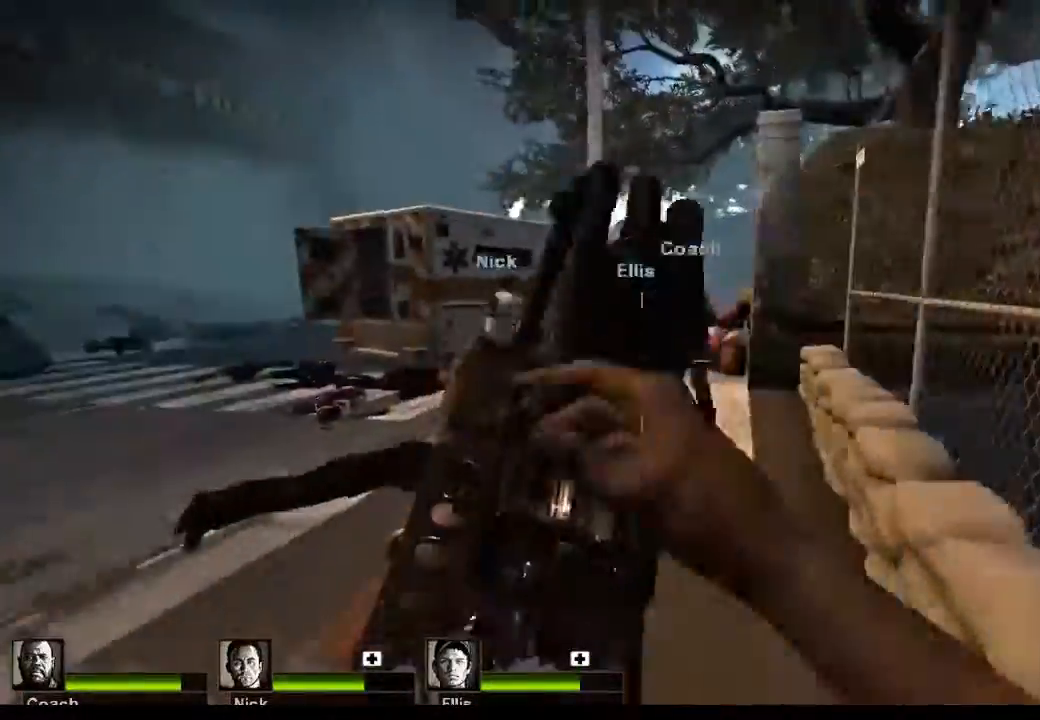
{"keys": ["d", "w"], "mouse": [], "events": [[300, "a", "up"], [500, "d", "down"]]}
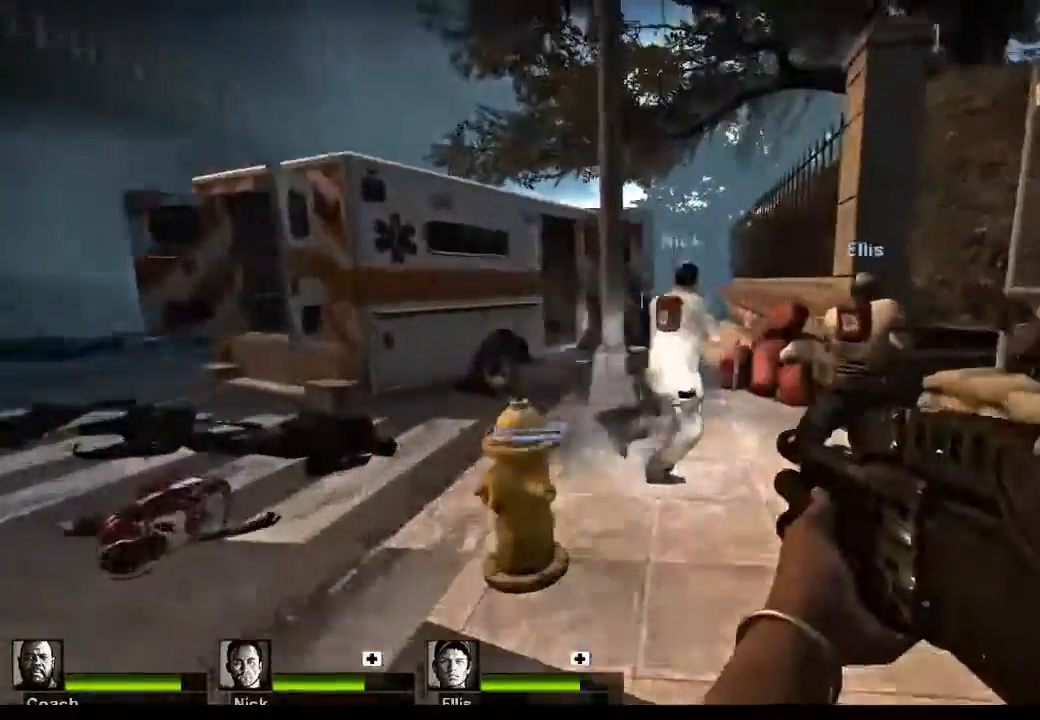
{"keys": ["w"], "mouse": [], "events": [[300, "d", "up"]]}
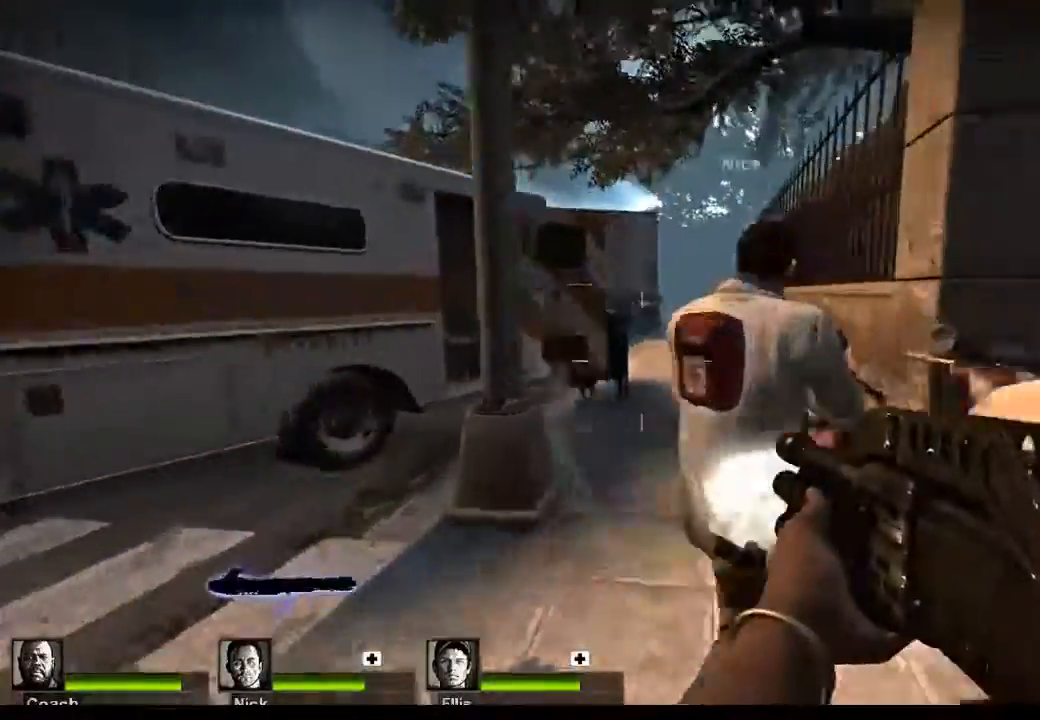
{"keys": ["w"], "mouse": [], "events": []}
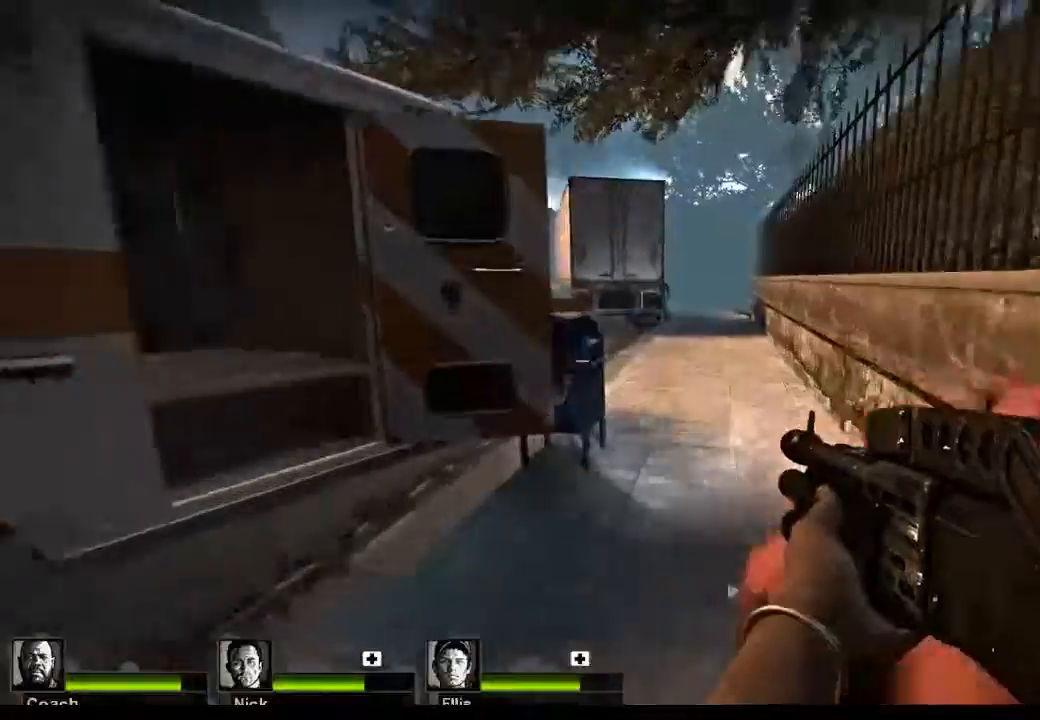
{"keys": ["d", "w"], "mouse": [], "events": [[100, "d", "down"], [233, "d", "up"], [467, "d", "down"]]}
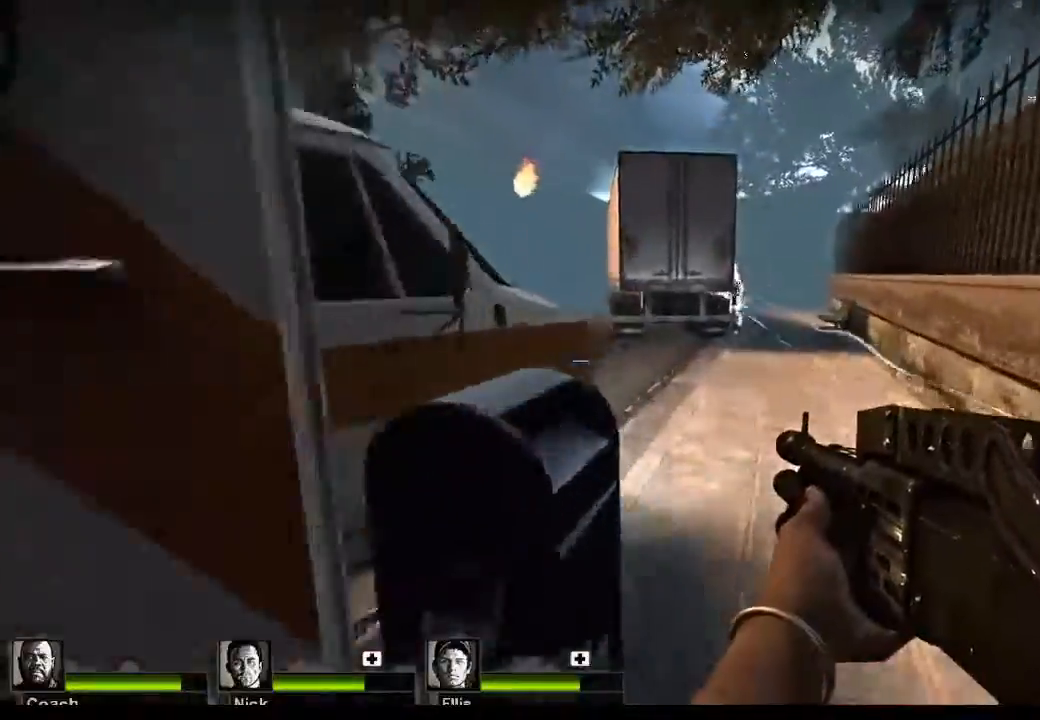
{"keys": ["d", "w"], "mouse": [], "events": [[367, "d", "up"], [467, "d", "down"]]}
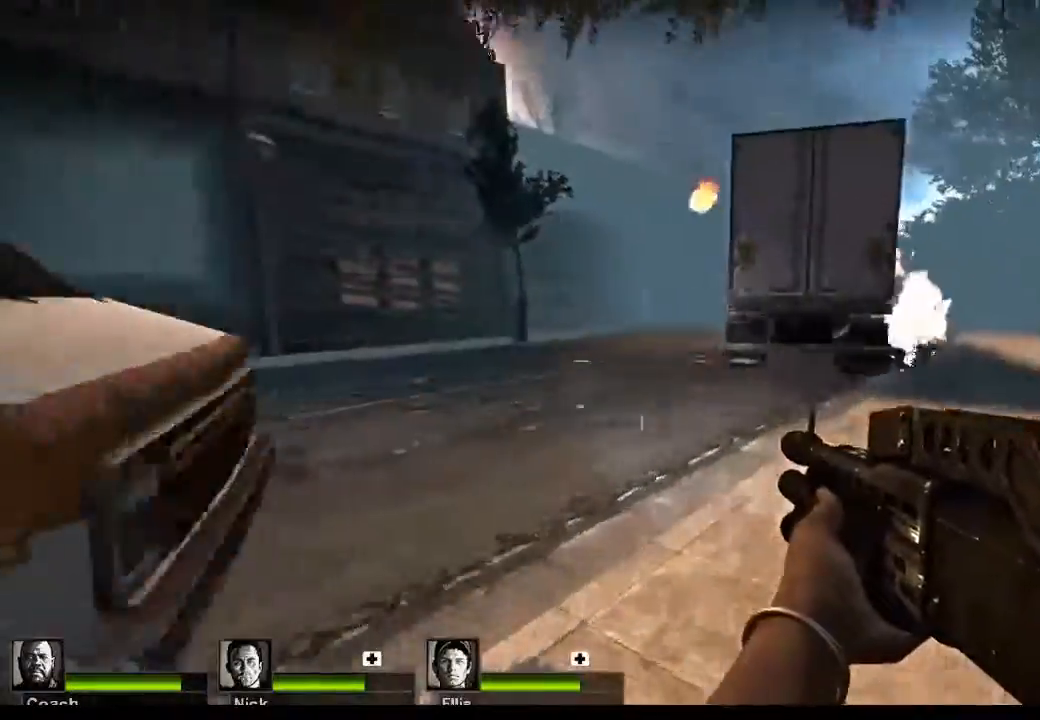
{"keys": ["d", "w"], "mouse": [], "events": []}
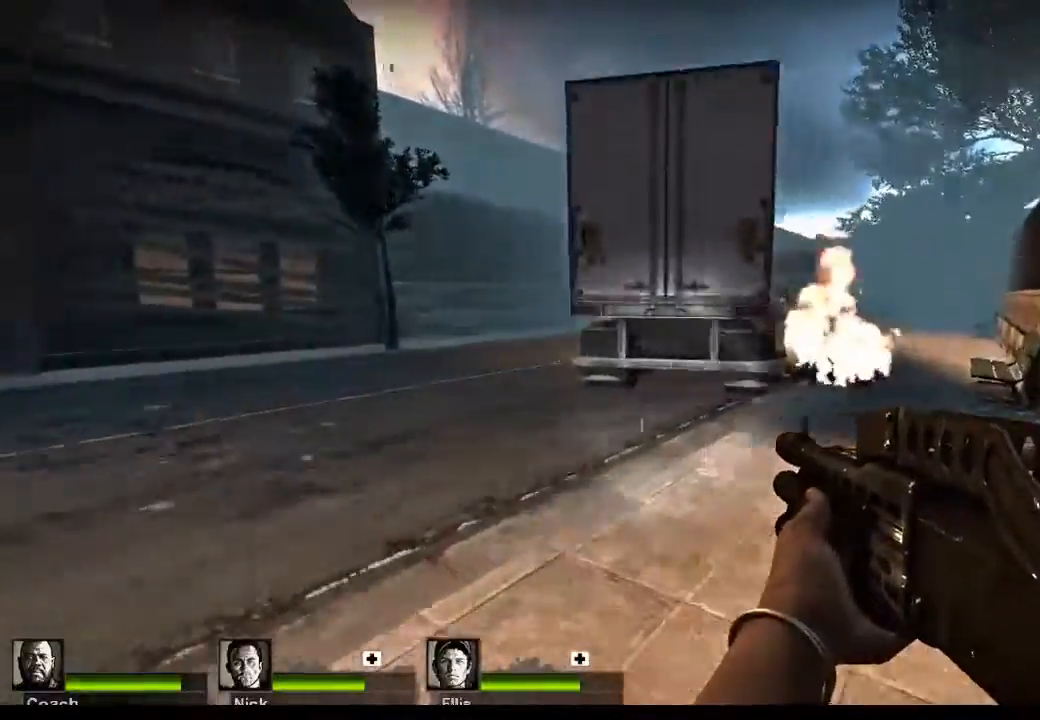
{"keys": ["w"], "mouse": [], "events": [[33, "d", "up"]]}
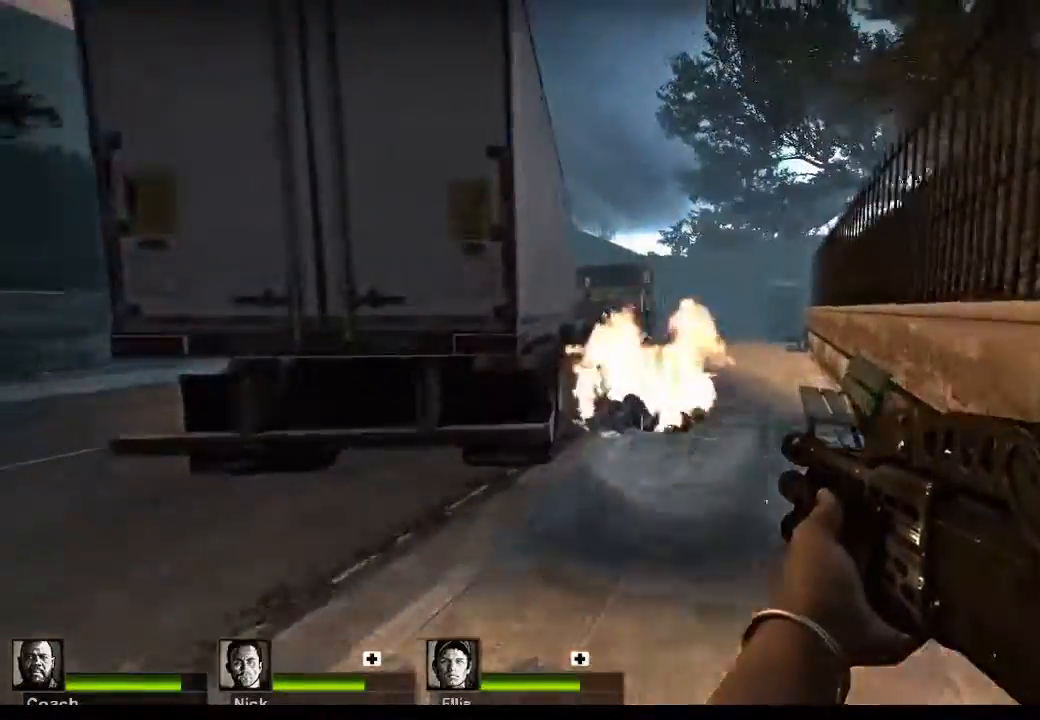
{"keys": ["w"], "mouse": [], "events": [[100, "d", "down"], [333, "d", "up"]]}
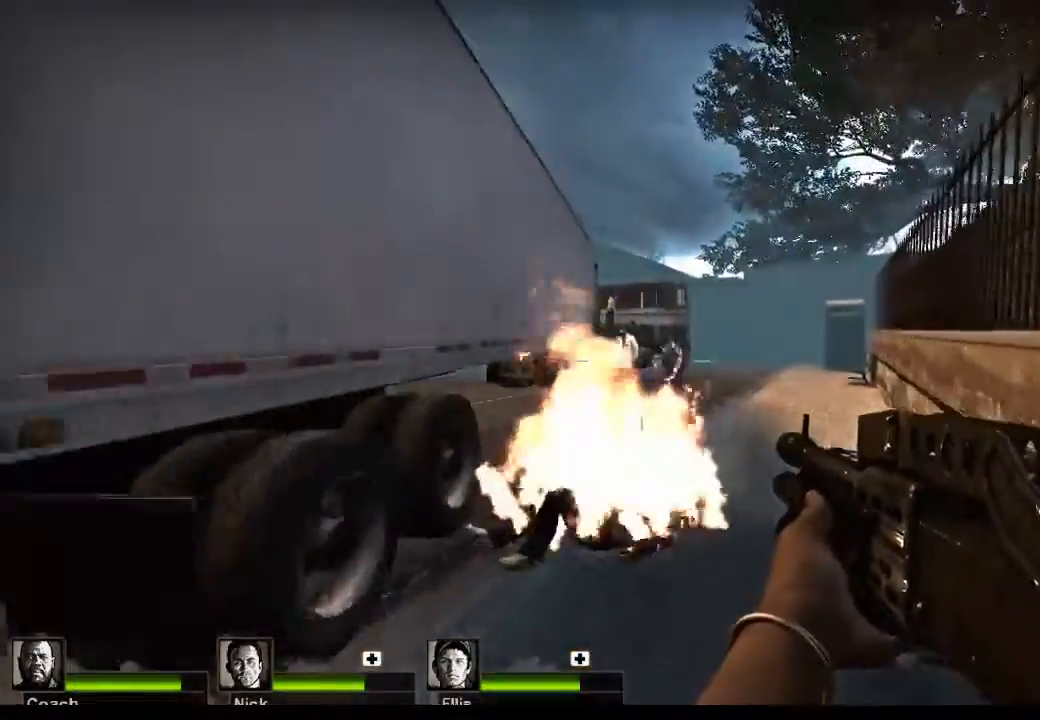
{"keys": ["d", "w"], "mouse": [], "events": [[267, "mouse_left", "down"], [433, "d", "down"], [433, "mouse_left", "up"]]}
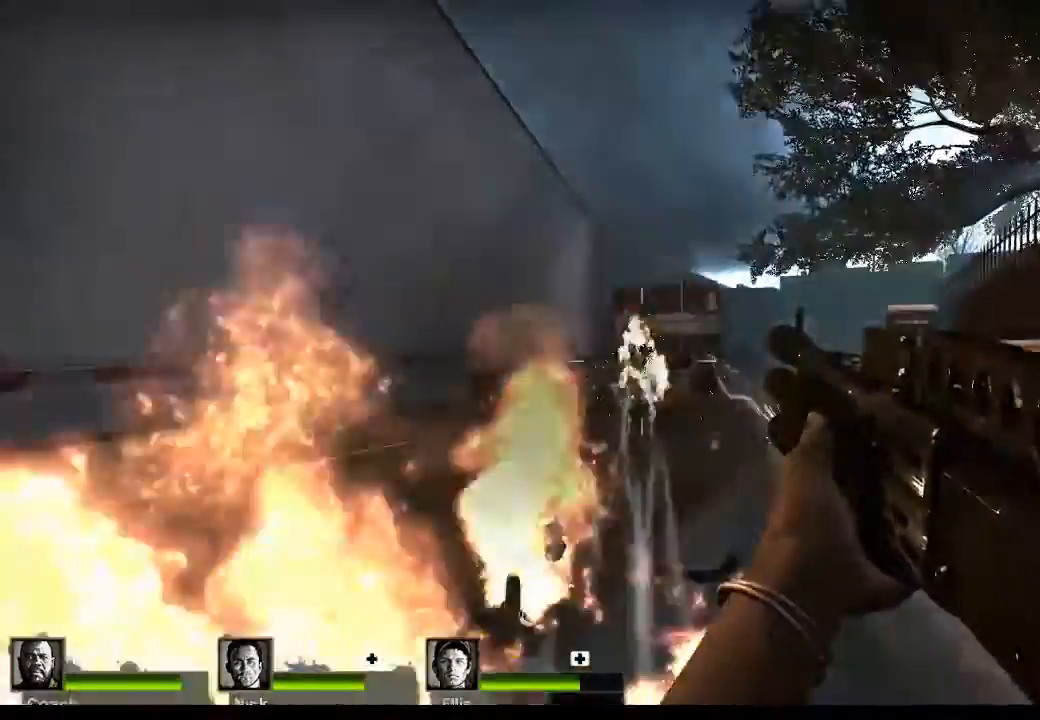
{"keys": ["w"], "mouse": ["left"], "events": [[133, "d", "up"], [500, "mouse_left", "down"]]}
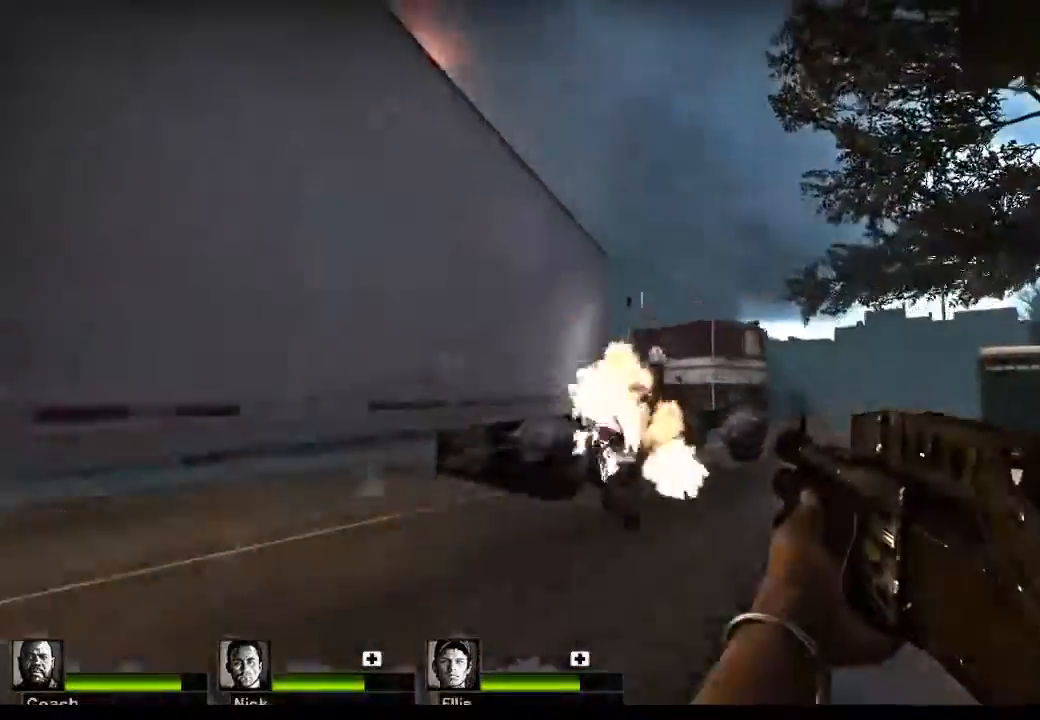
{"keys": ["d", "w"], "mouse": [], "events": [[100, "d", "down"], [133, "mouse_left", "up"]]}
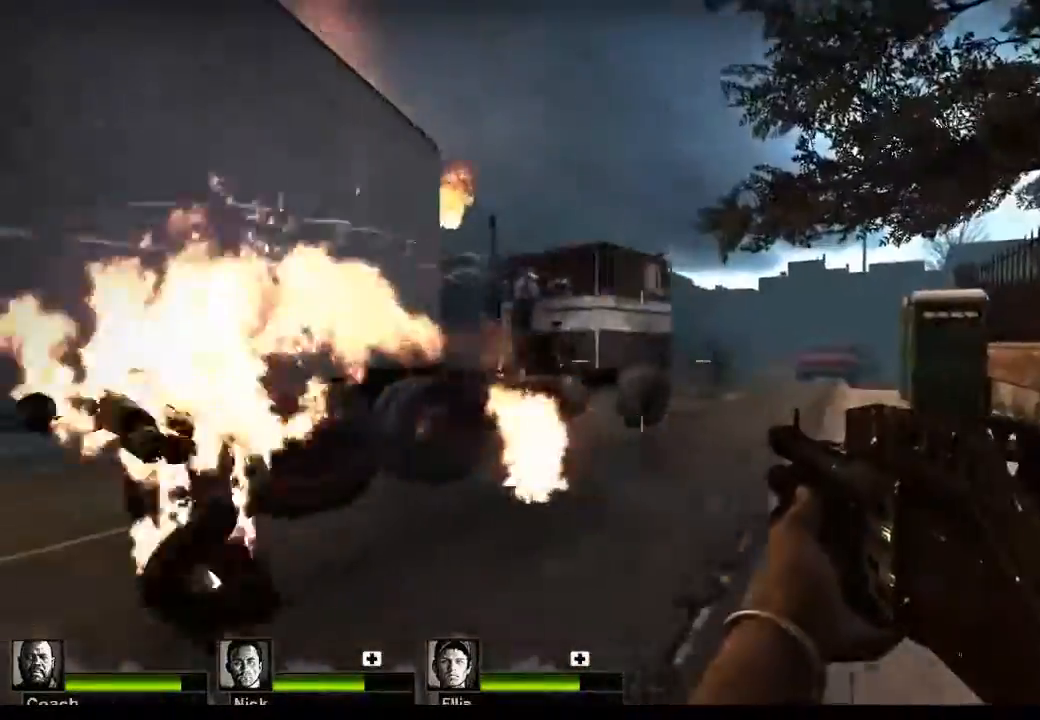
{"keys": ["w"], "mouse": [], "events": [[33, "d", "up"]]}
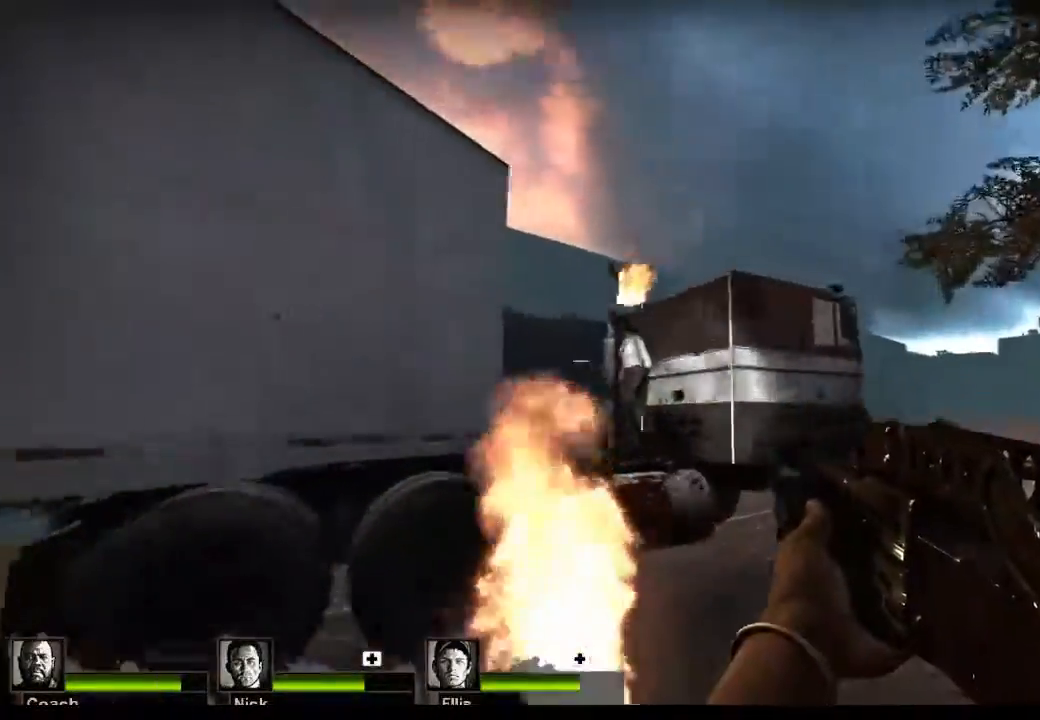
{"keys": ["d", "w"], "mouse": [], "events": [[100, "mouse_left", "down"], [100, "w", "up"], [133, "d", "down"], [267, "mouse_left", "up"], [400, "w", "down"]]}